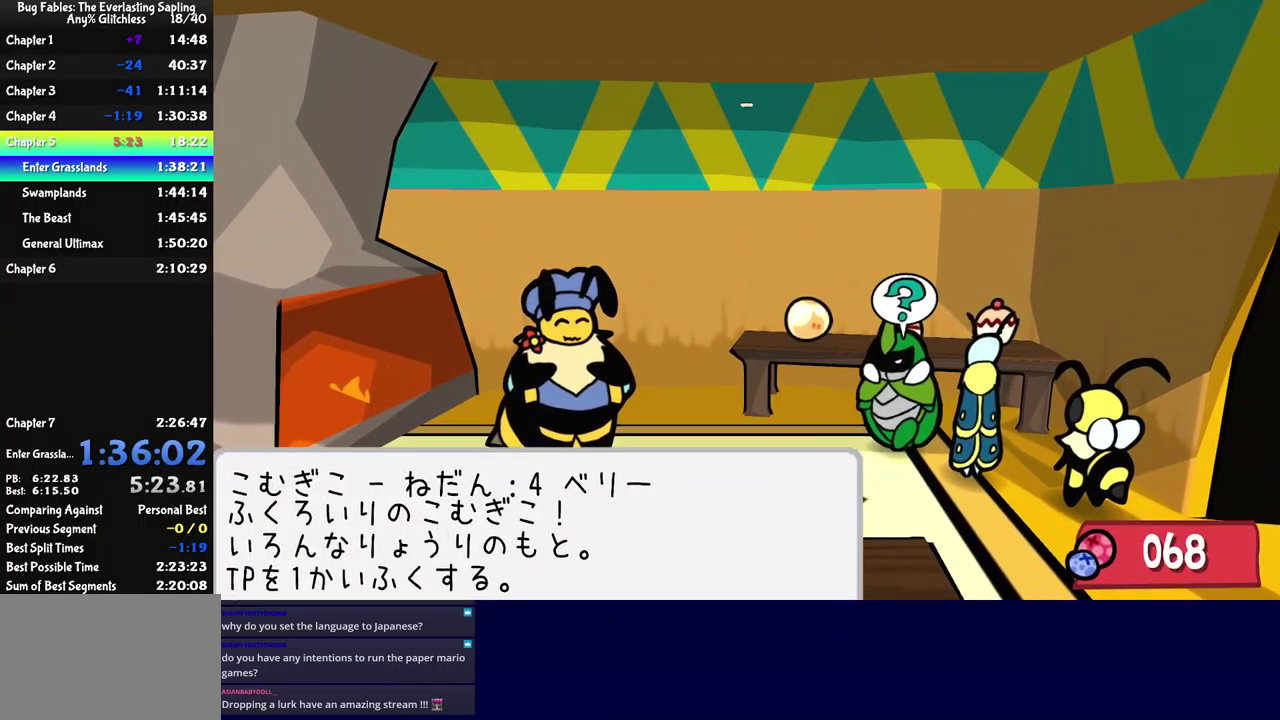
Gameplay with a controller (Xbox layout); each line is a JSON object with the inputs held at the frame after it. "events" lists button and stick changes between this image and that frame as [ms after this image, input, new state], when the widget could be followed in between. Not read: L1 L2 L3 R1 R2 R3 keyboard_mouse.
{"buttons": [], "left_stick": "left", "events": [[67, "left_stick", "left"]]}
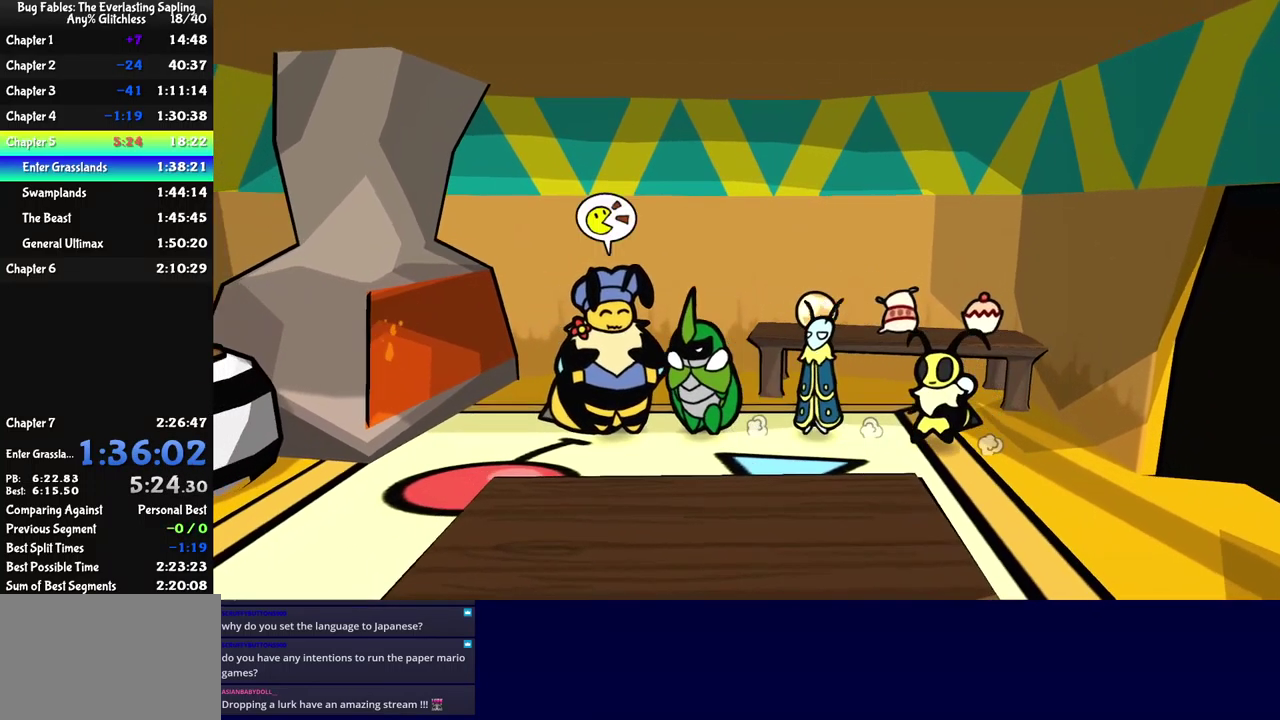
{"buttons": ["B"], "left_stick": "center", "events": [[134, "B", "down"], [200, "left_stick", "center"]]}
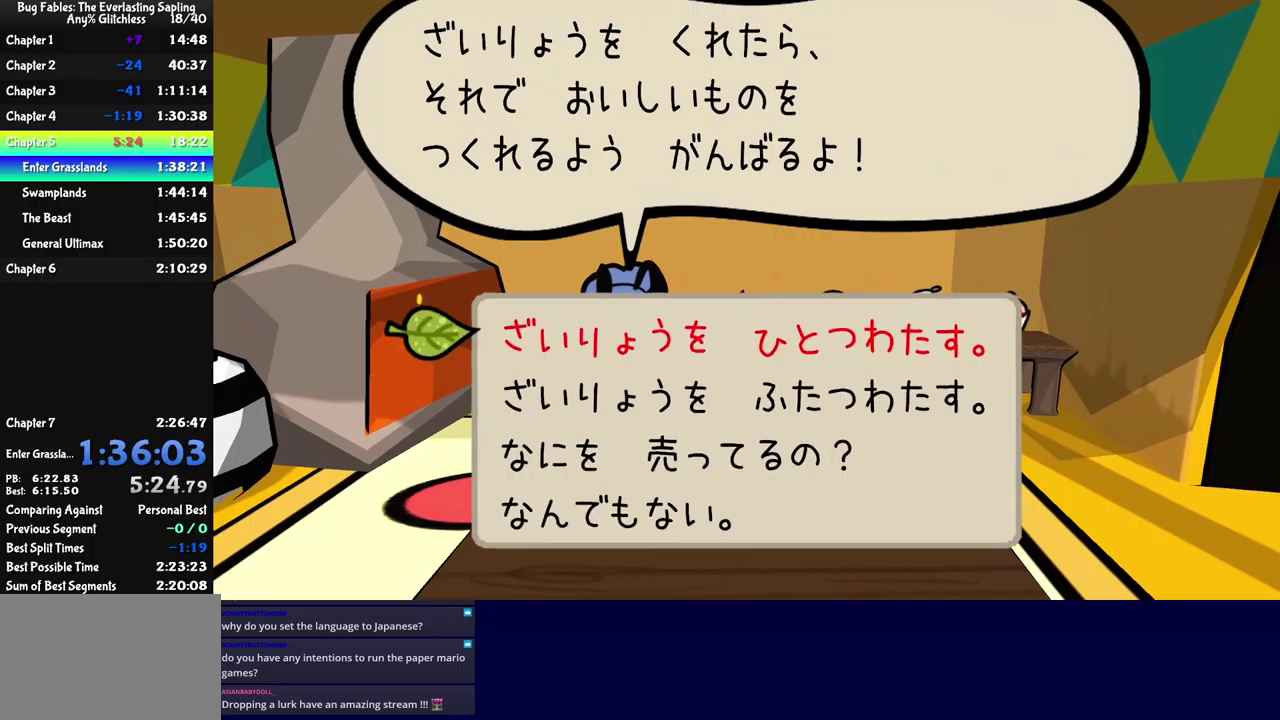
{"buttons": ["B"], "left_stick": "center", "events": [[83, "DPAD_DOWN", "down"], [150, "DPAD_DOWN", "up"], [183, "A", "down"], [283, "A", "up"], [366, "A", "down"], [466, "A", "up"]]}
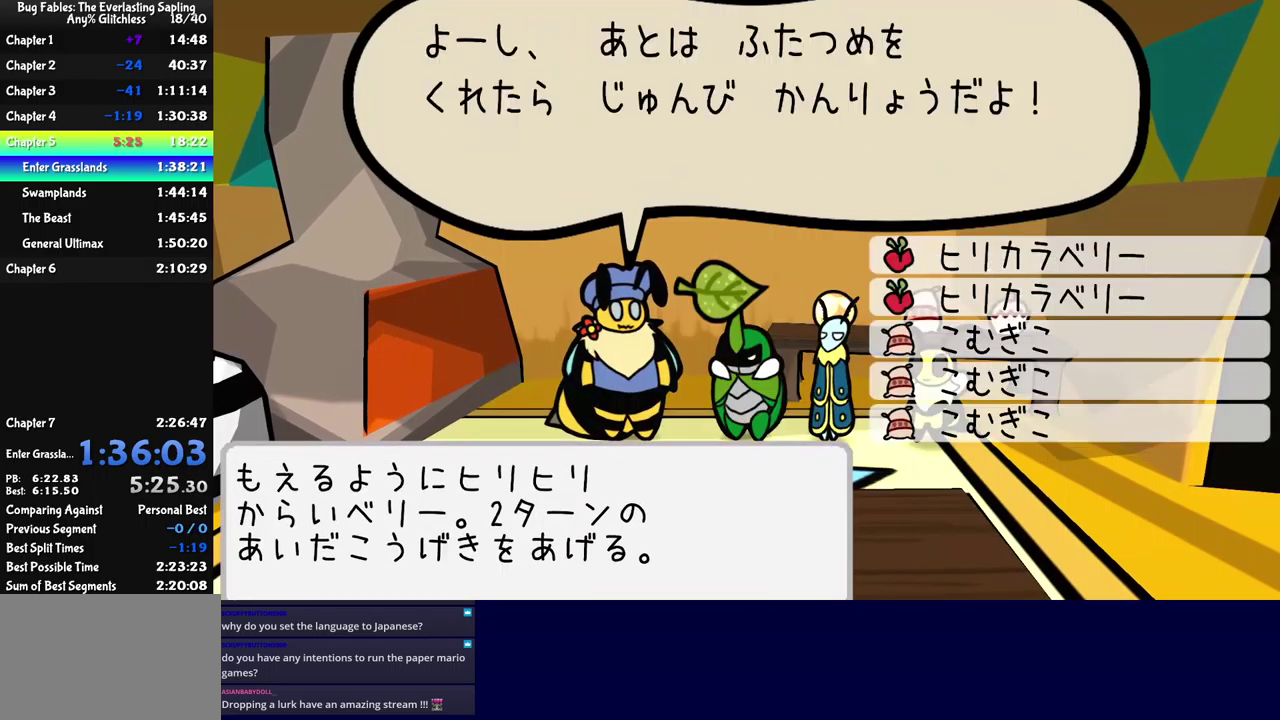
{"buttons": ["A", "B"], "left_stick": "center", "events": [[233, "DPAD_UP", "down"], [316, "DPAD_UP", "up"], [366, "A", "down"], [416, "A", "up"], [483, "A", "down"]]}
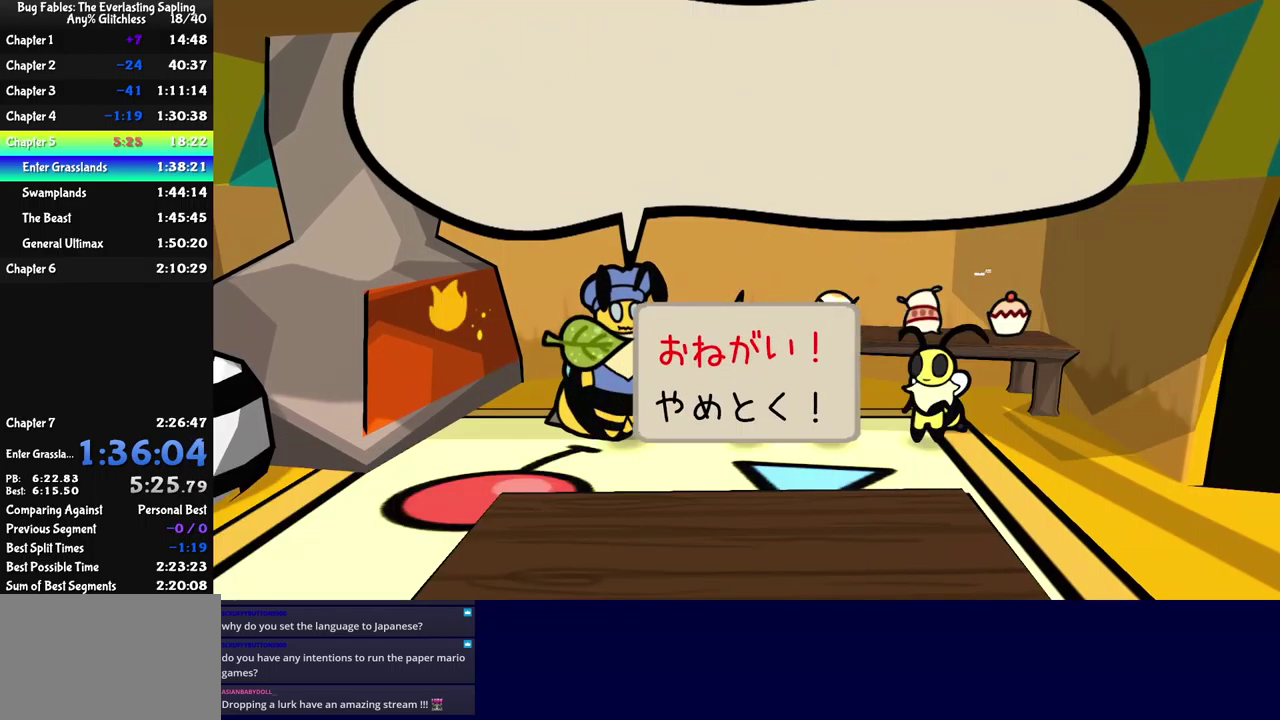
{"buttons": ["B"], "left_stick": "center", "events": [[33, "A", "up"], [83, "A", "down"], [133, "A", "up"]]}
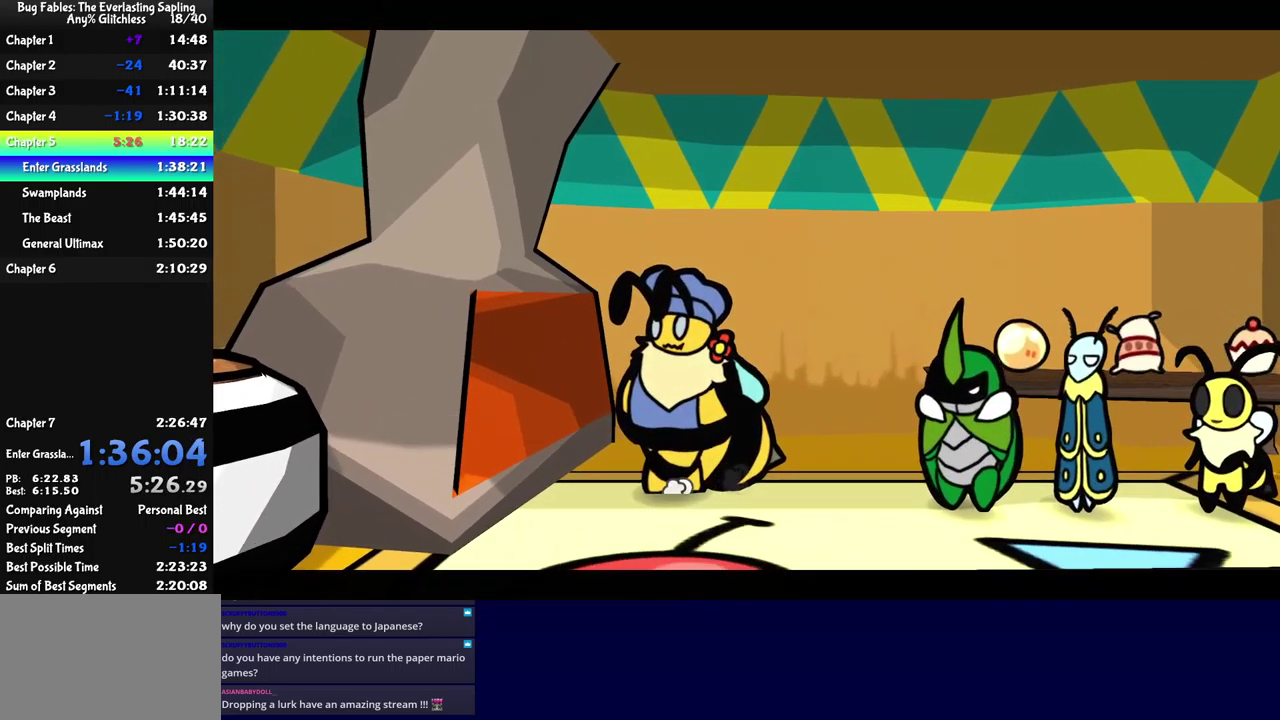
{"buttons": ["B"], "left_stick": "center", "events": []}
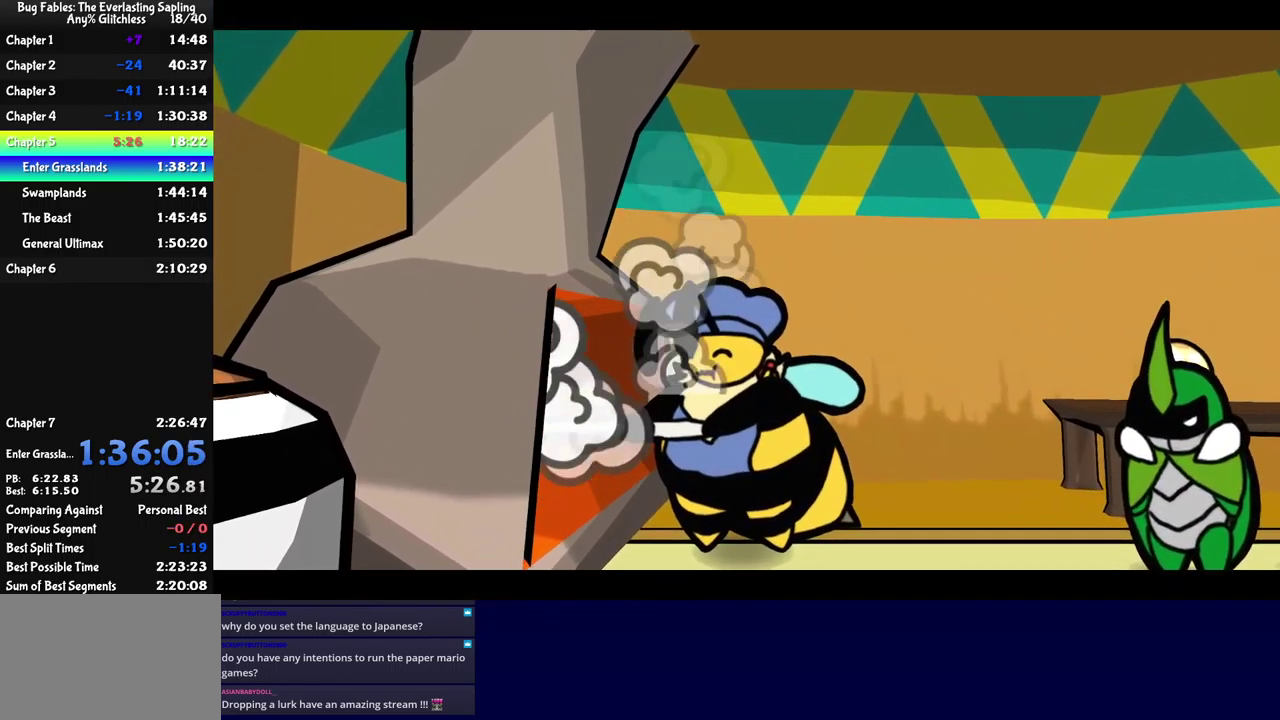
{"buttons": ["B"], "left_stick": "center", "events": []}
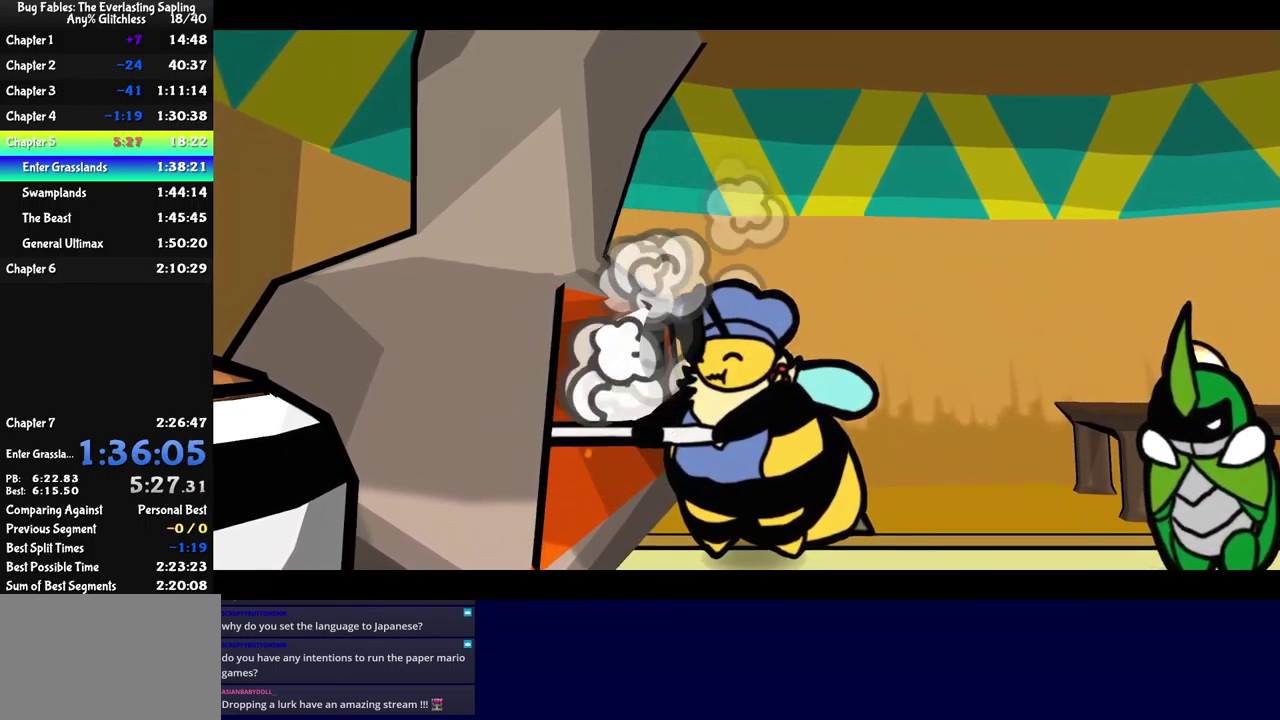
{"buttons": ["B"], "left_stick": "center", "events": []}
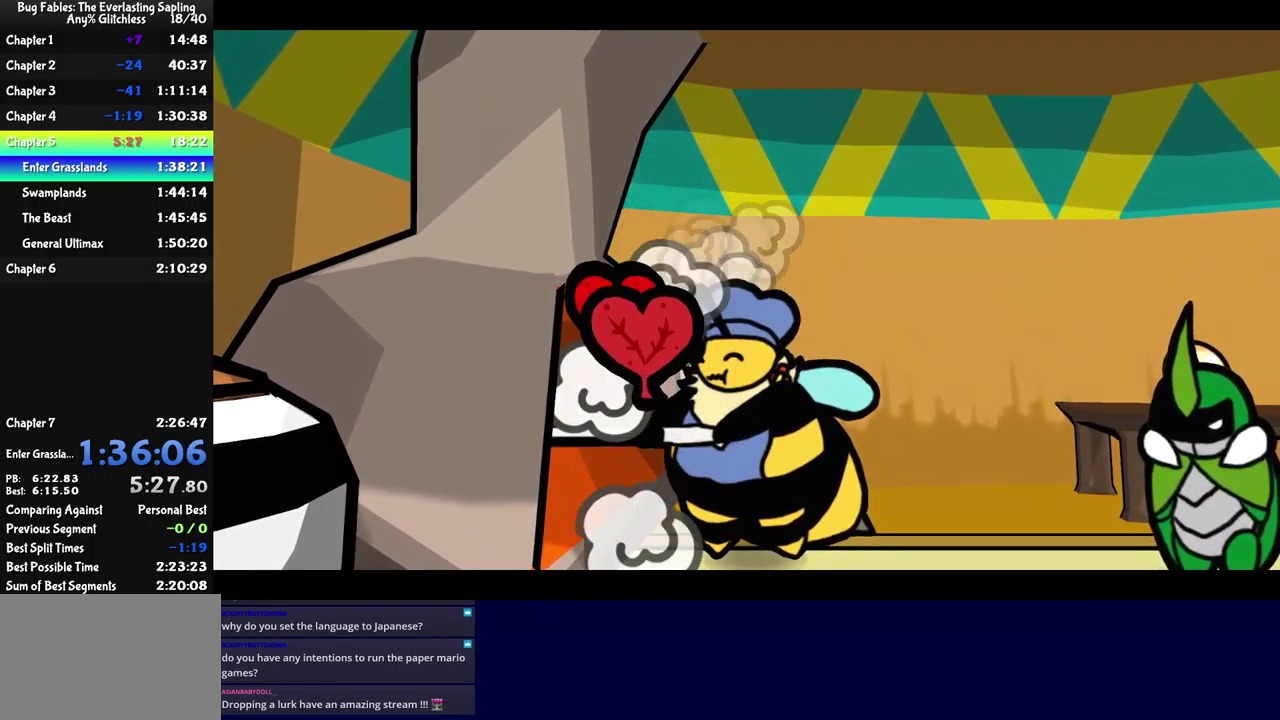
{"buttons": ["B"], "left_stick": "center", "events": []}
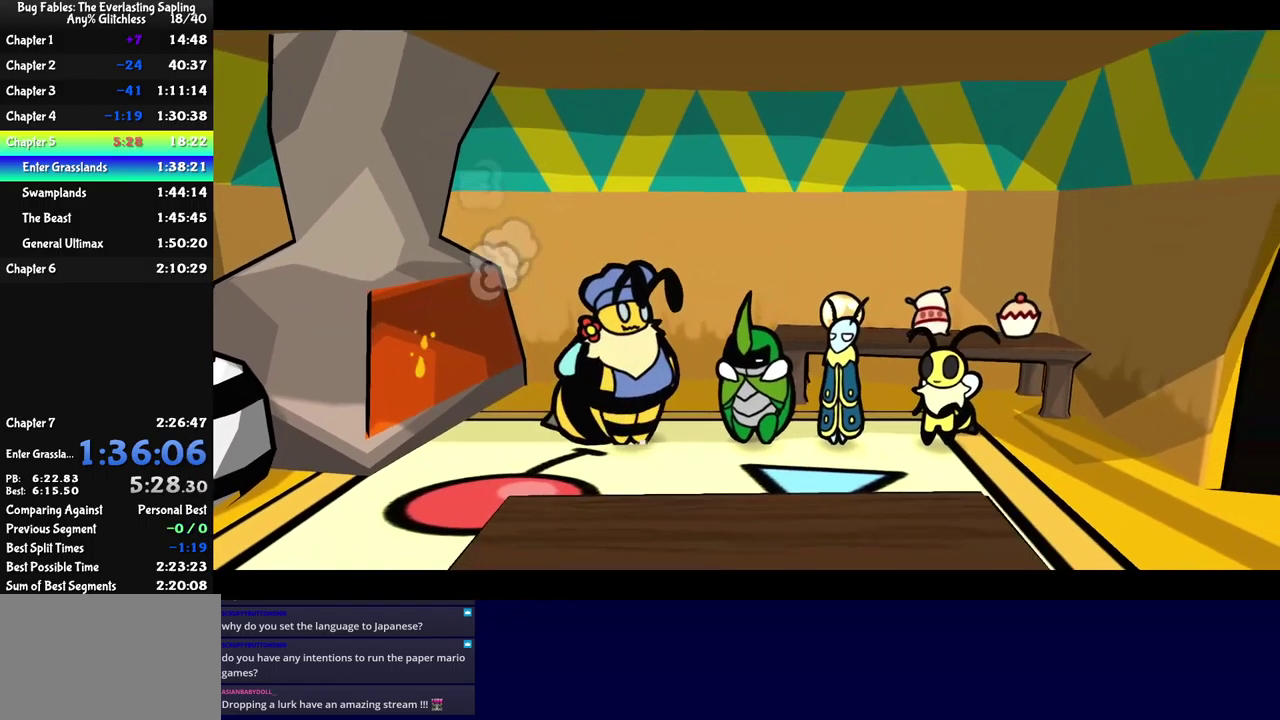
{"buttons": ["B"], "left_stick": "center", "events": []}
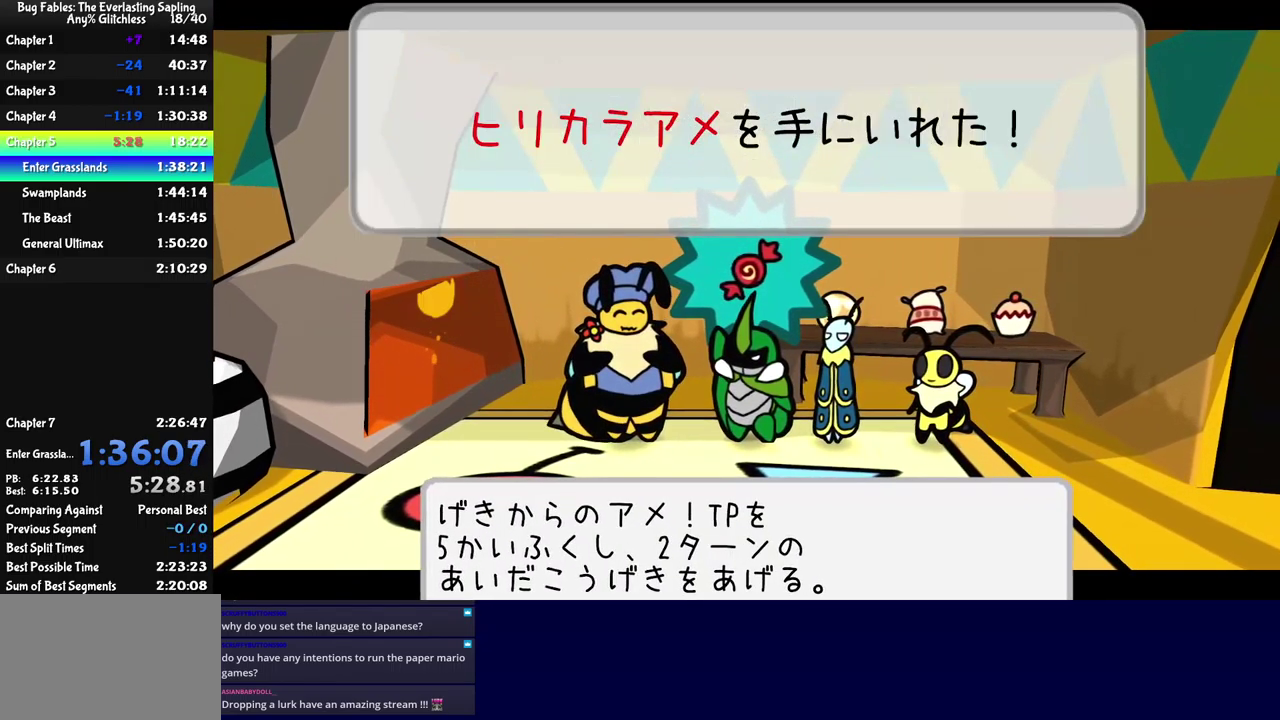
{"buttons": ["B"], "left_stick": "center", "events": []}
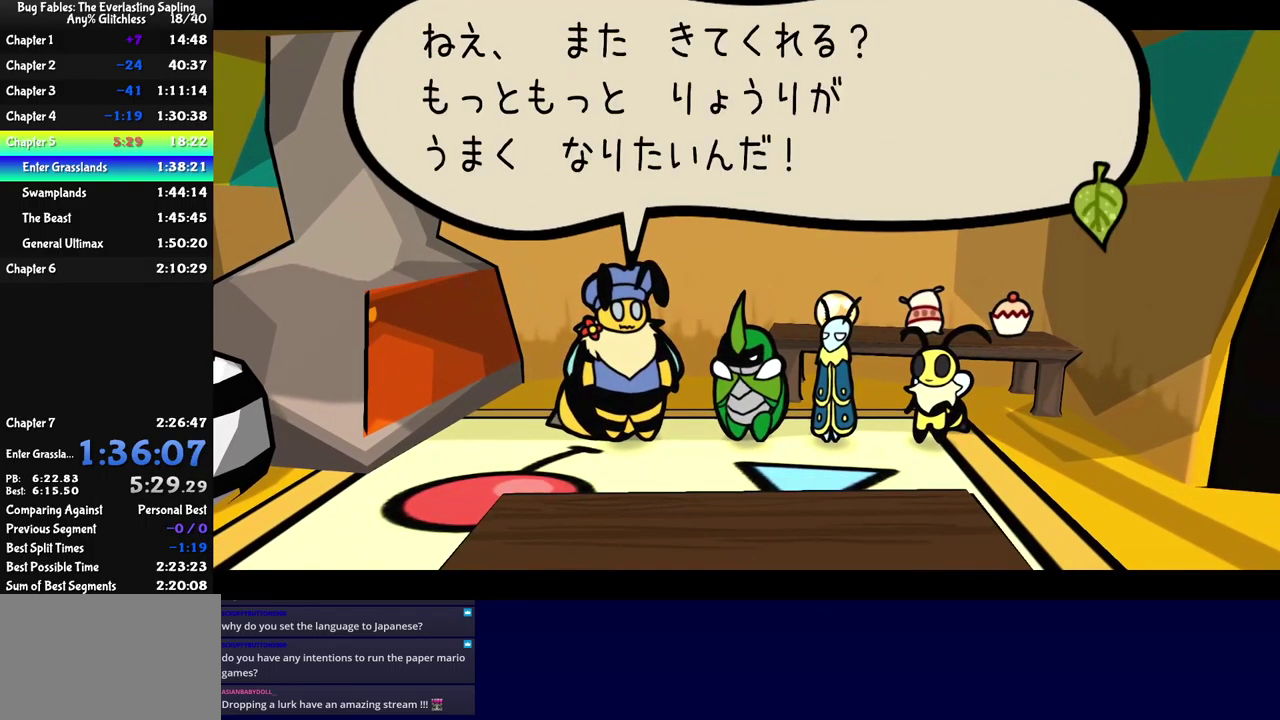
{"buttons": ["B"], "left_stick": "center", "events": [[133, "A", "down"], [250, "A", "up"]]}
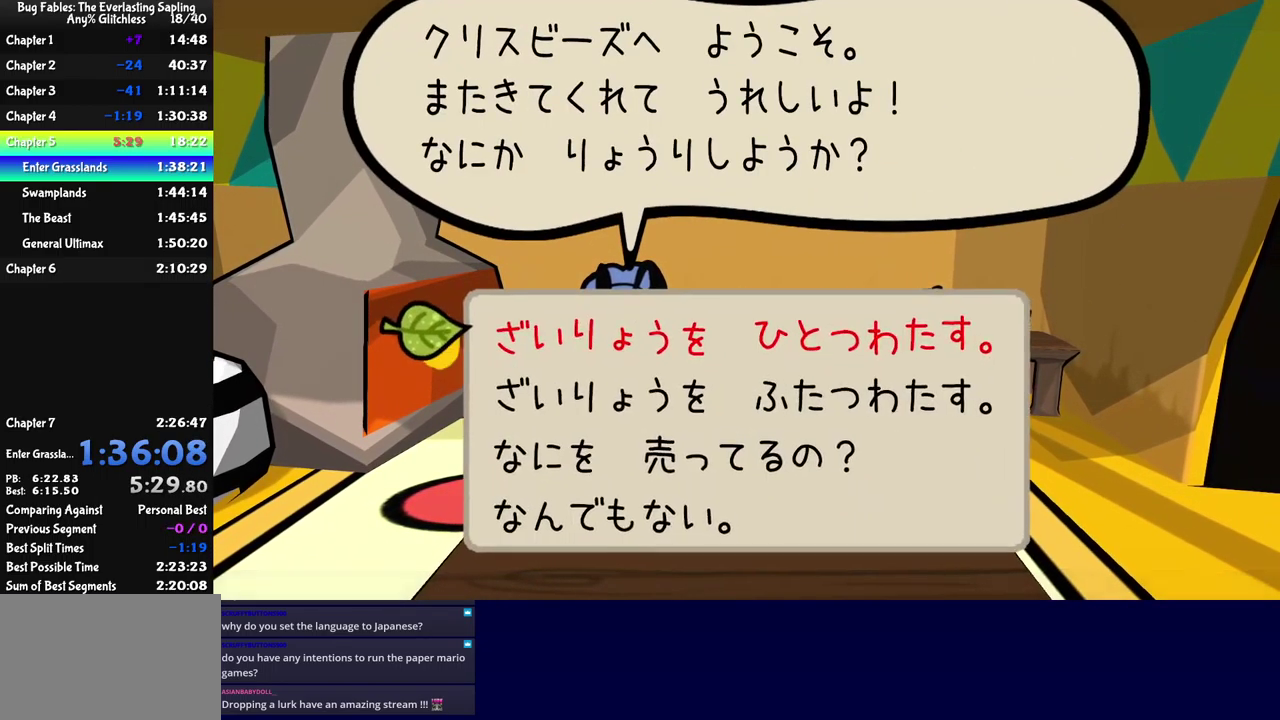
{"buttons": ["B"], "left_stick": "center", "events": [[16, "DPAD_DOWN", "down"], [100, "DPAD_DOWN", "up"], [117, "A", "down"], [200, "A", "up"], [367, "A", "down"], [433, "A", "up"]]}
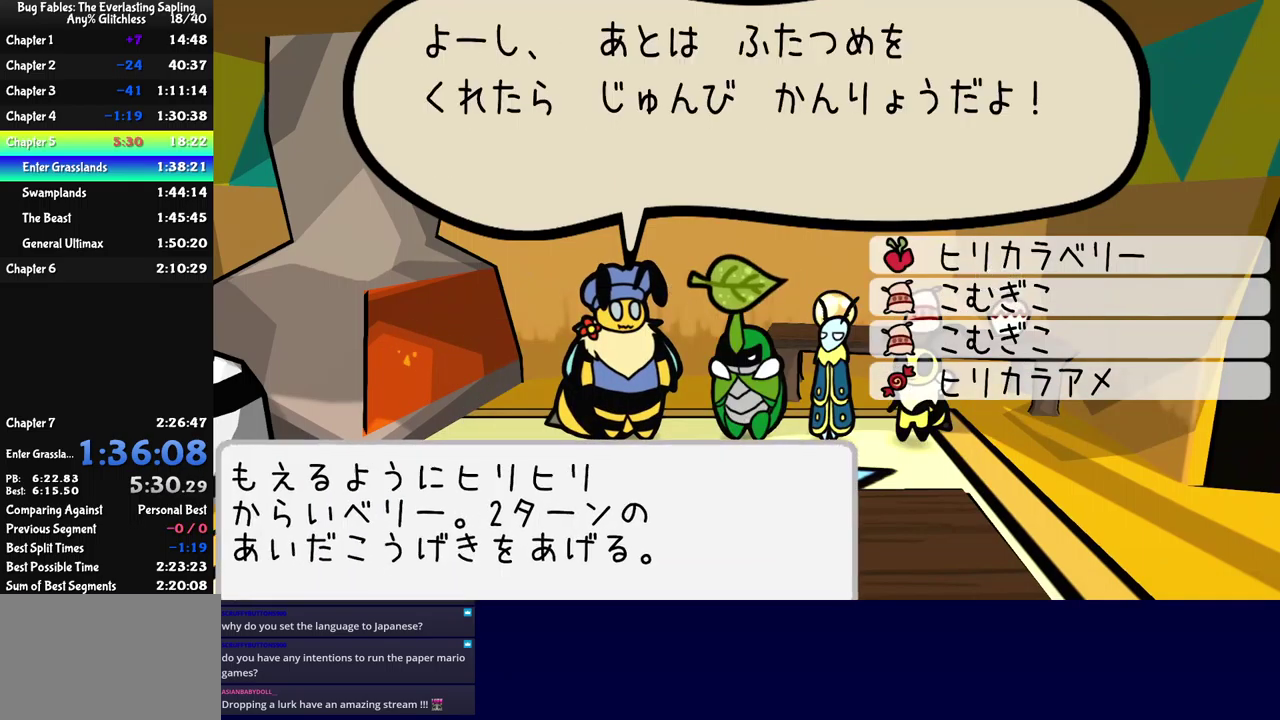
{"buttons": ["A", "B"], "left_stick": "center", "events": [[117, "DPAD_DOWN", "down"], [200, "DPAD_DOWN", "up"], [250, "A", "down"], [300, "A", "up"], [383, "A", "down"]]}
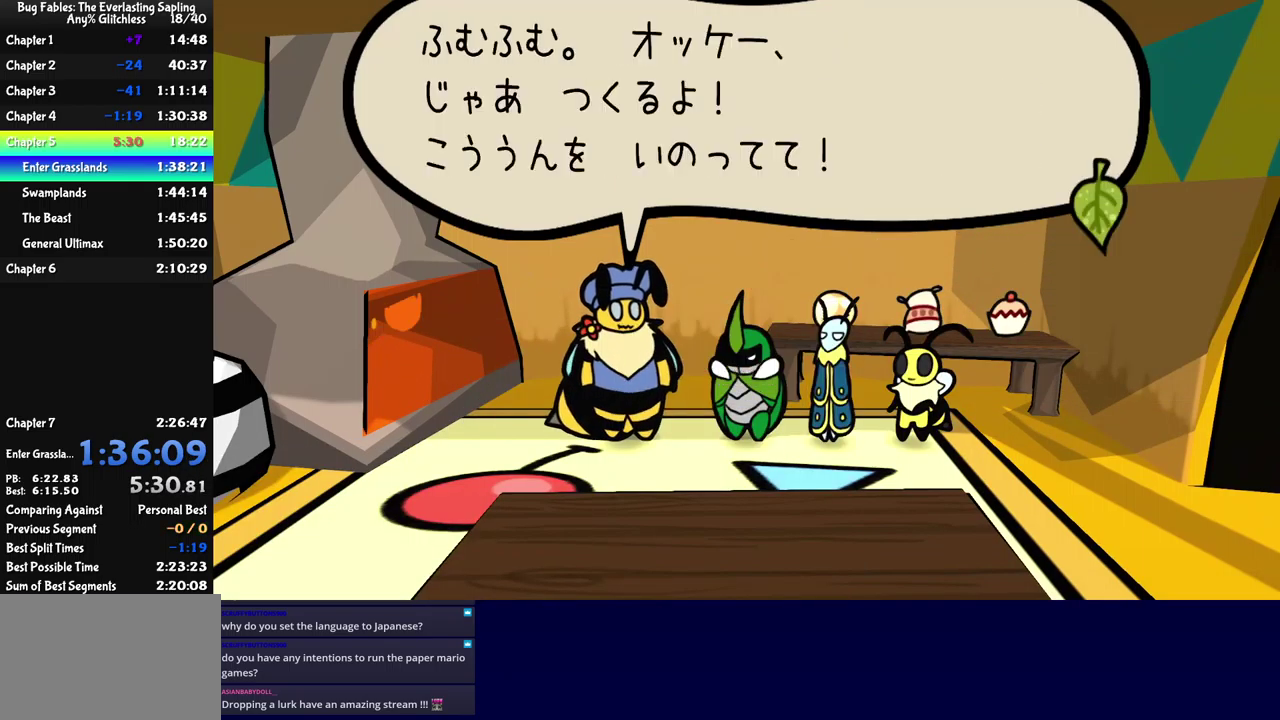
{"buttons": ["B"], "left_stick": "center", "events": [[33, "A", "up"]]}
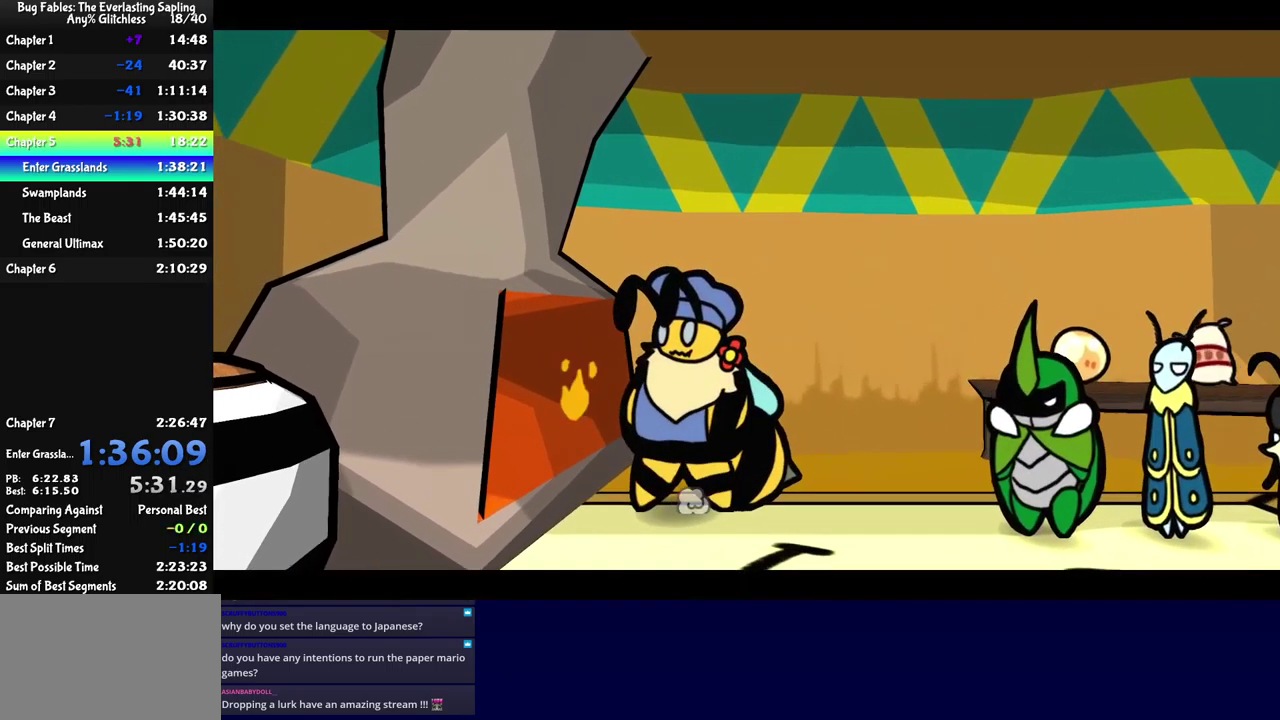
{"buttons": ["B"], "left_stick": "center", "events": []}
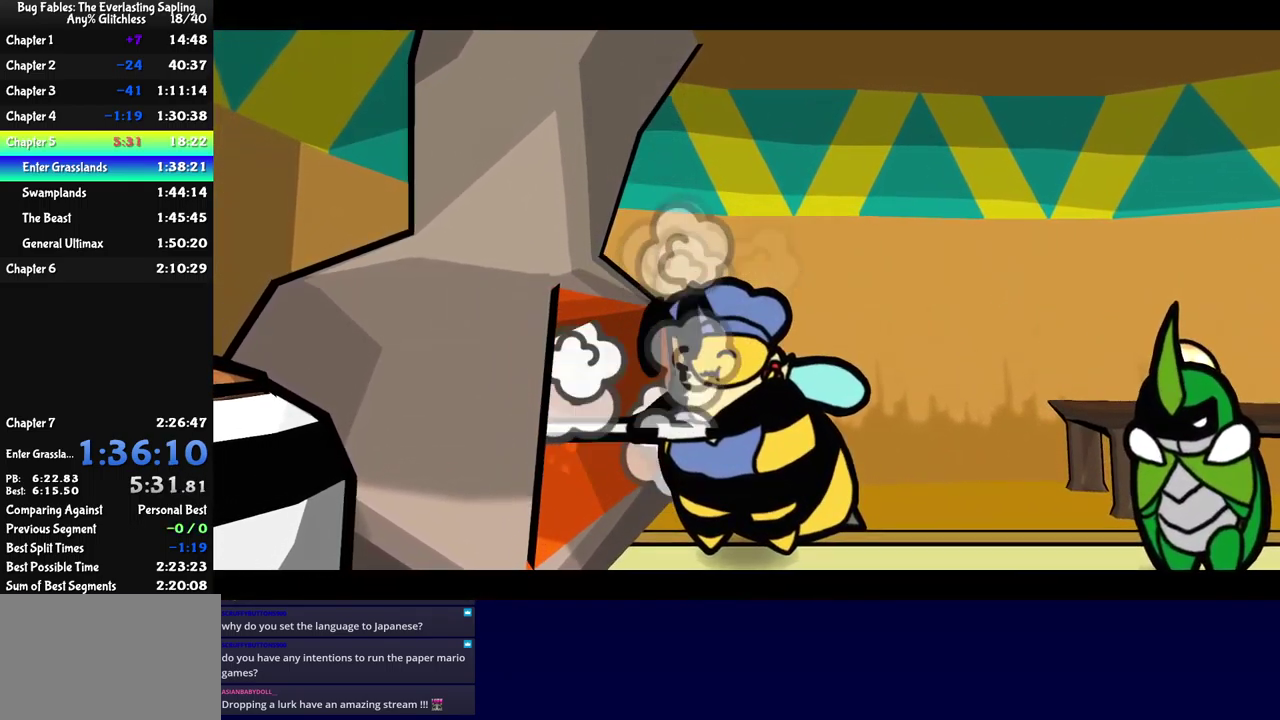
{"buttons": ["B"], "left_stick": "center", "events": []}
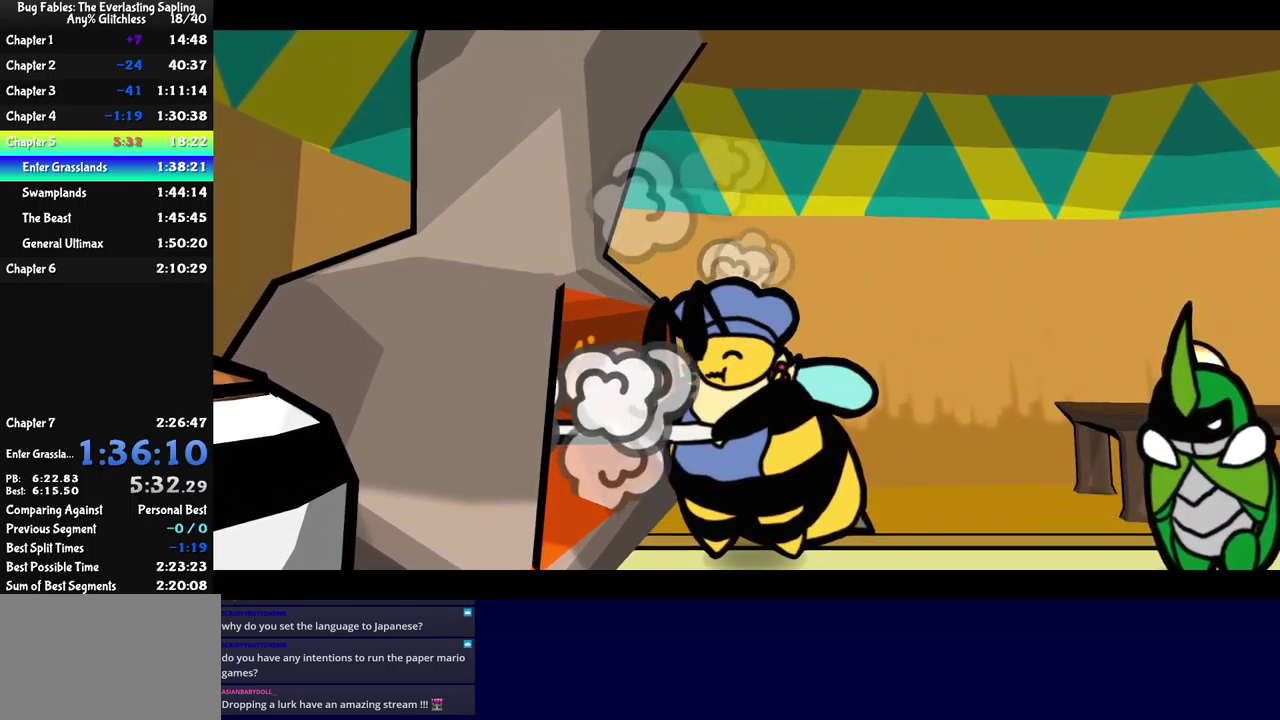
{"buttons": ["B"], "left_stick": "center", "events": []}
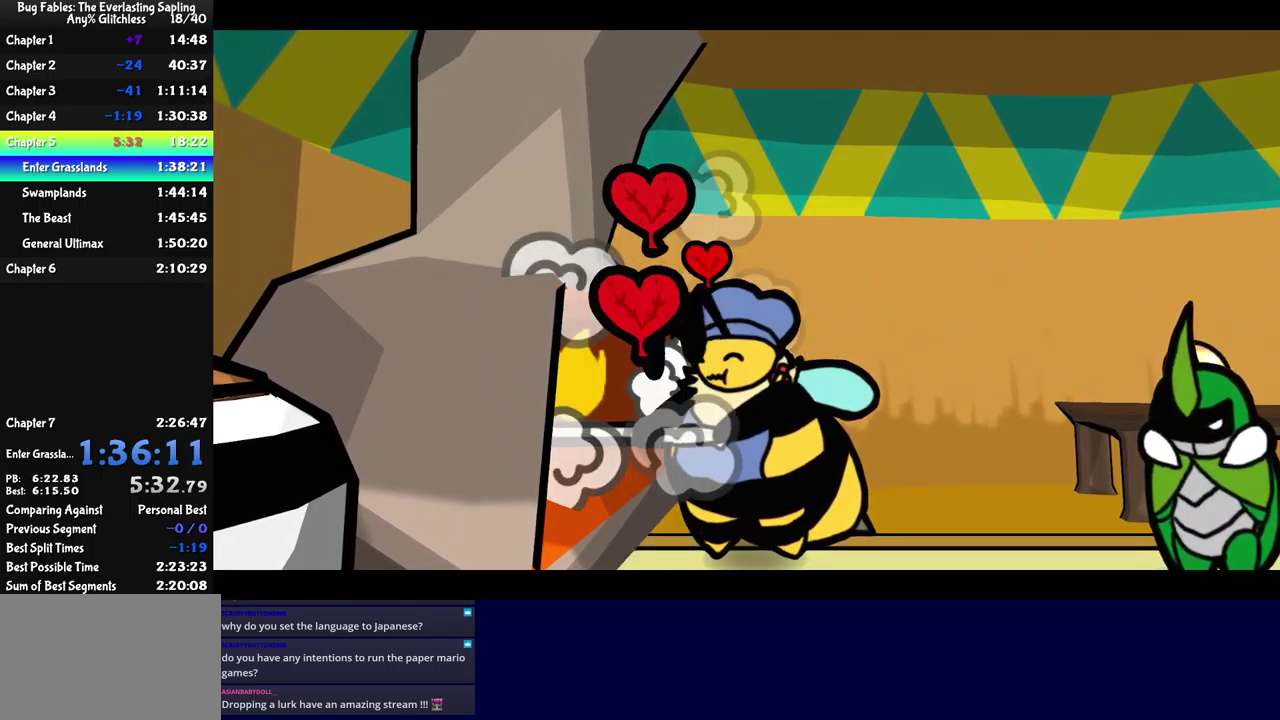
{"buttons": ["B"], "left_stick": "center", "events": []}
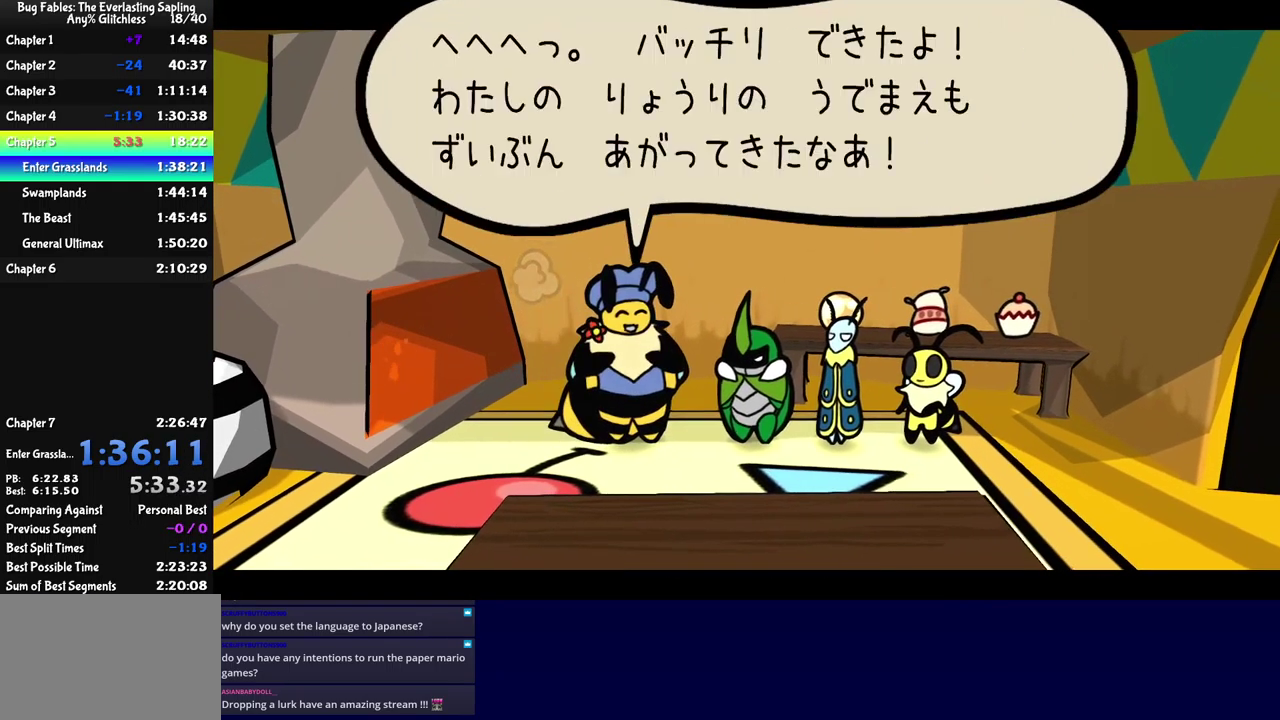
{"buttons": ["B"], "left_stick": "center", "events": []}
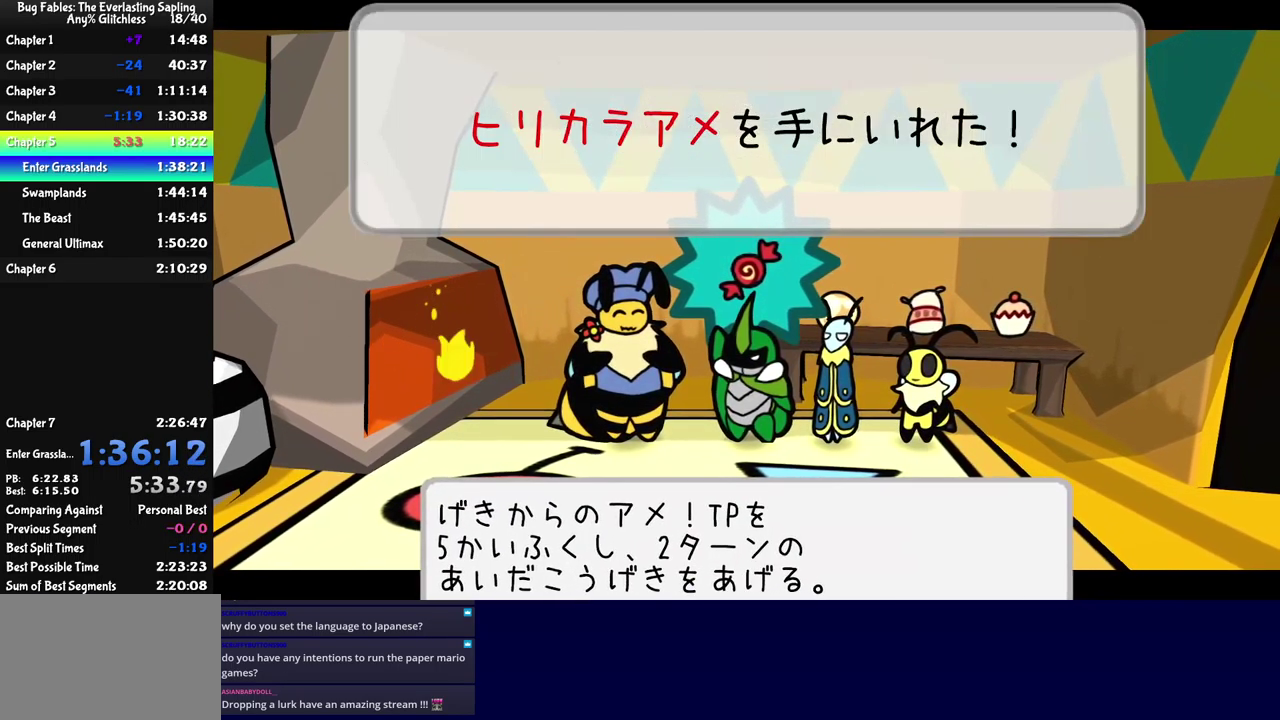
{"buttons": ["B"], "left_stick": "center", "events": []}
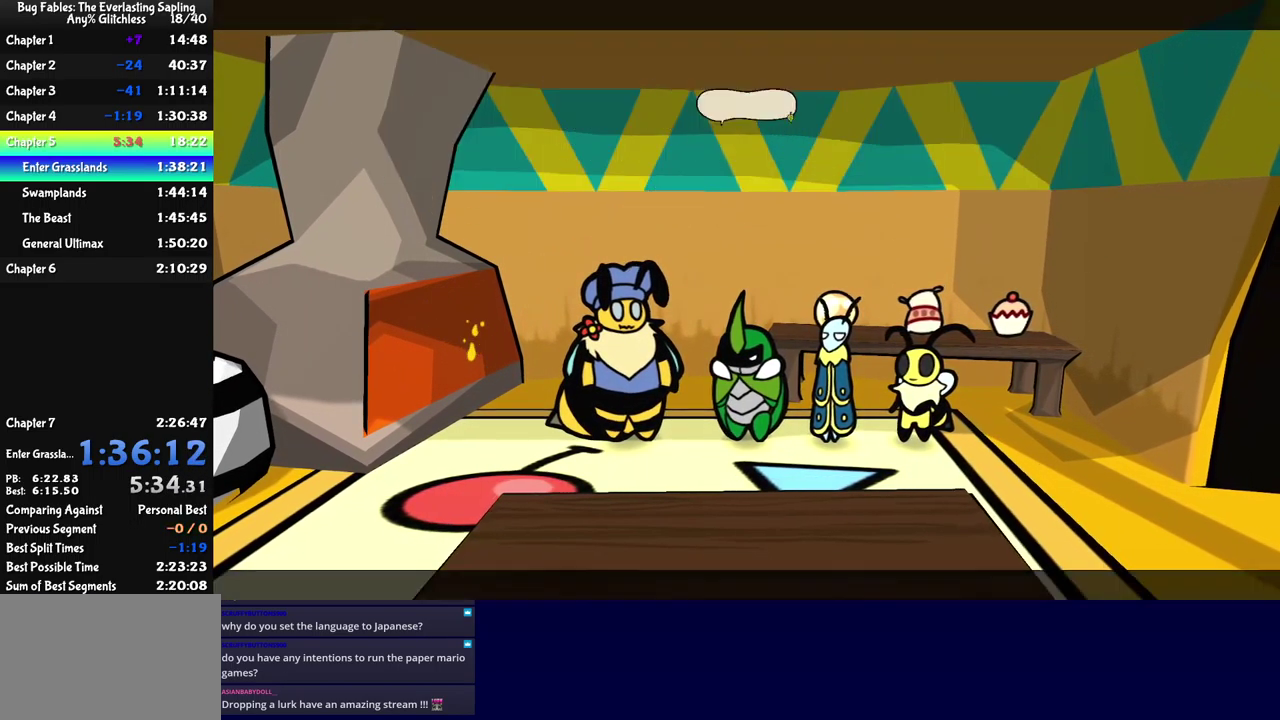
{"buttons": ["B", "DPAD_DOWN"], "left_stick": "center", "events": [[33, "A", "down"], [133, "A", "up"], [450, "DPAD_DOWN", "down"]]}
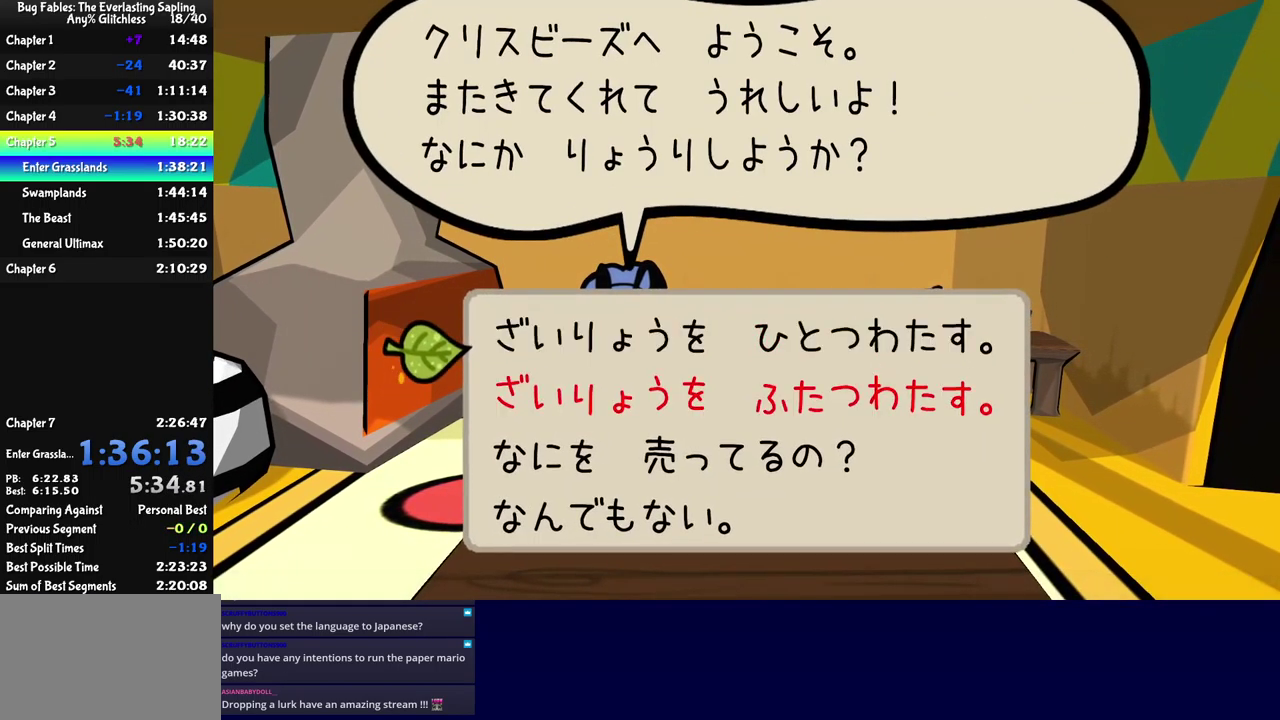
{"buttons": ["A", "B"], "left_stick": "center", "events": [[17, "DPAD_DOWN", "up"], [50, "A", "down"], [134, "A", "up"], [300, "A", "down"], [384, "A", "up"], [500, "A", "down"]]}
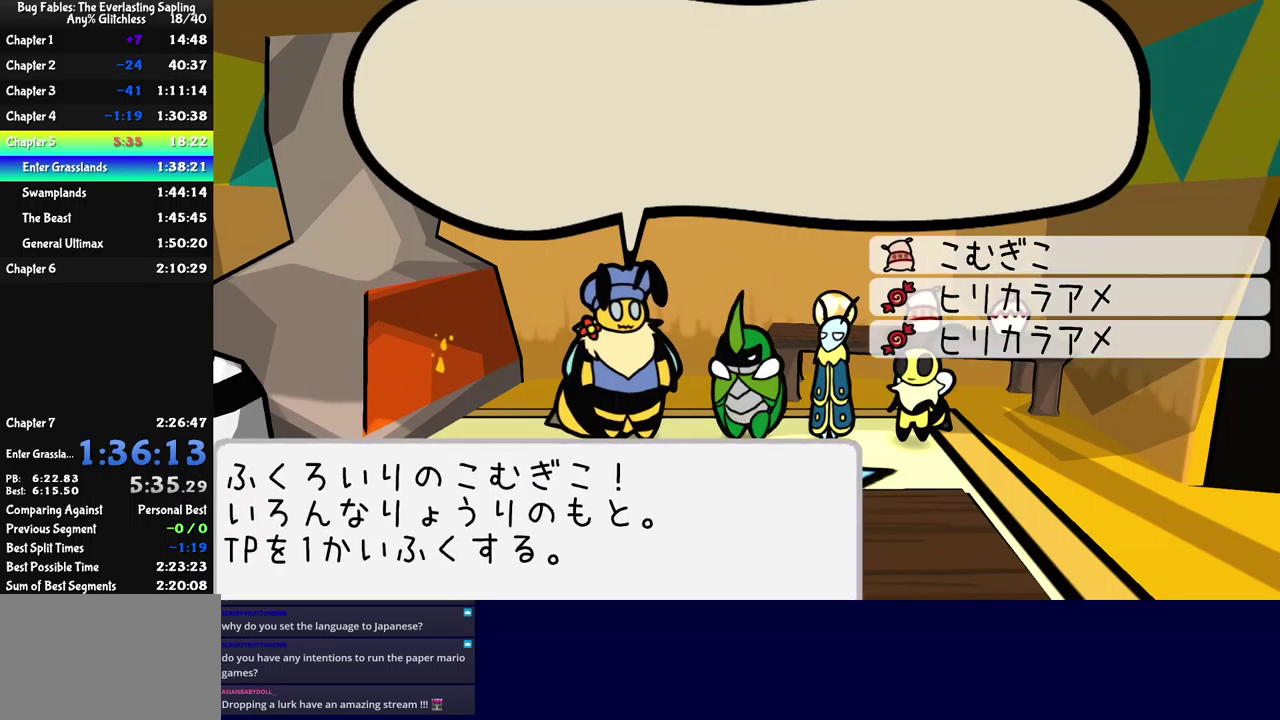
{"buttons": ["B"], "left_stick": "center", "events": [[84, "A", "up"], [184, "A", "down"], [267, "A", "up"]]}
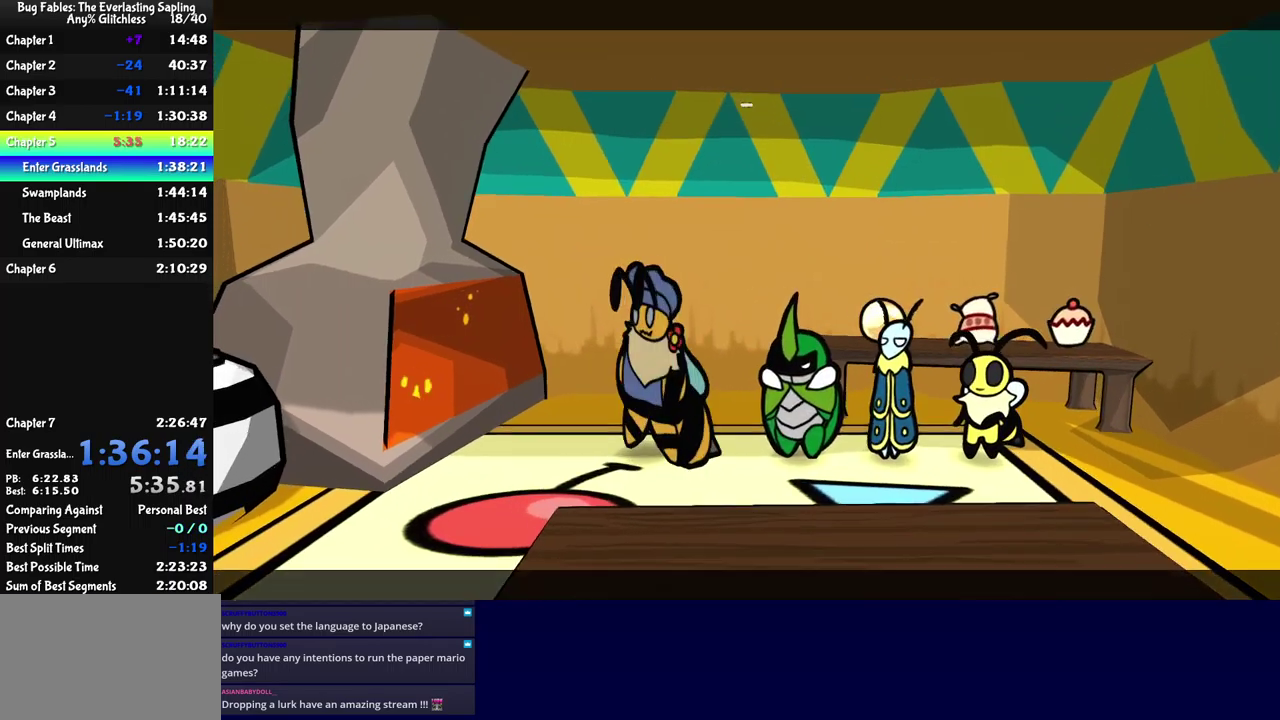
{"buttons": ["B"], "left_stick": "center", "events": []}
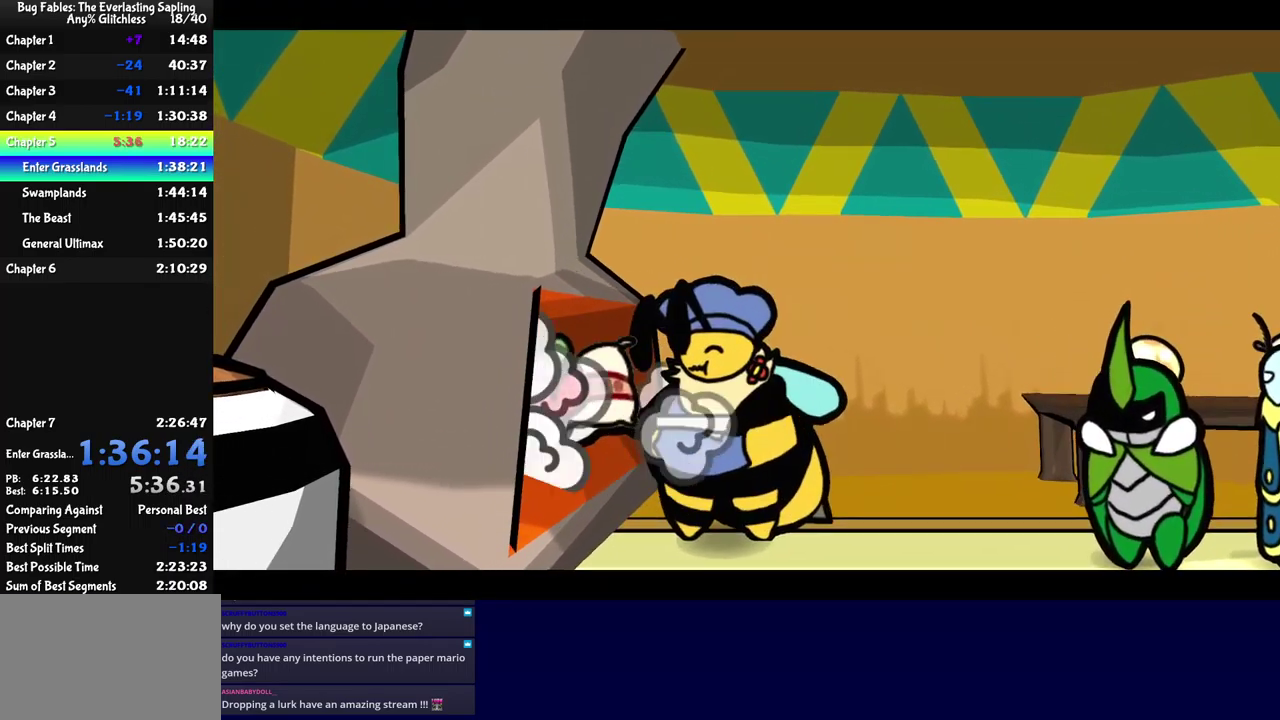
{"buttons": ["B"], "left_stick": "center", "events": []}
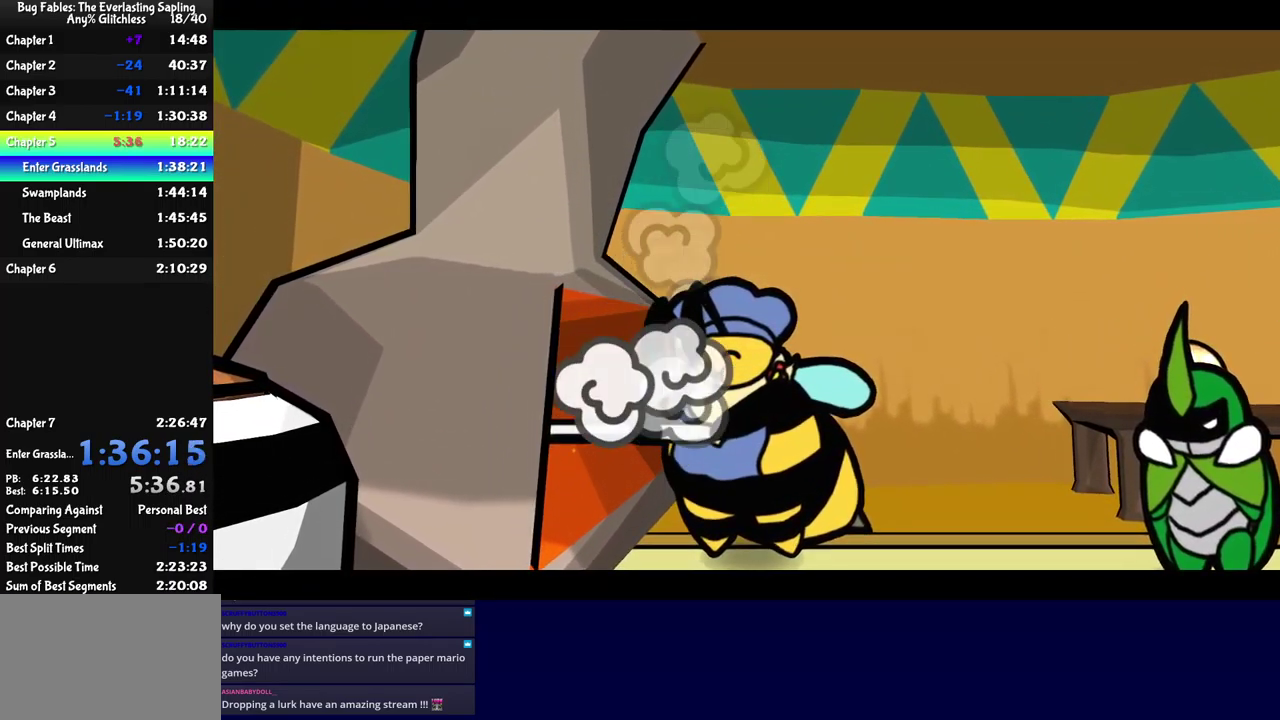
{"buttons": ["B"], "left_stick": "center", "events": []}
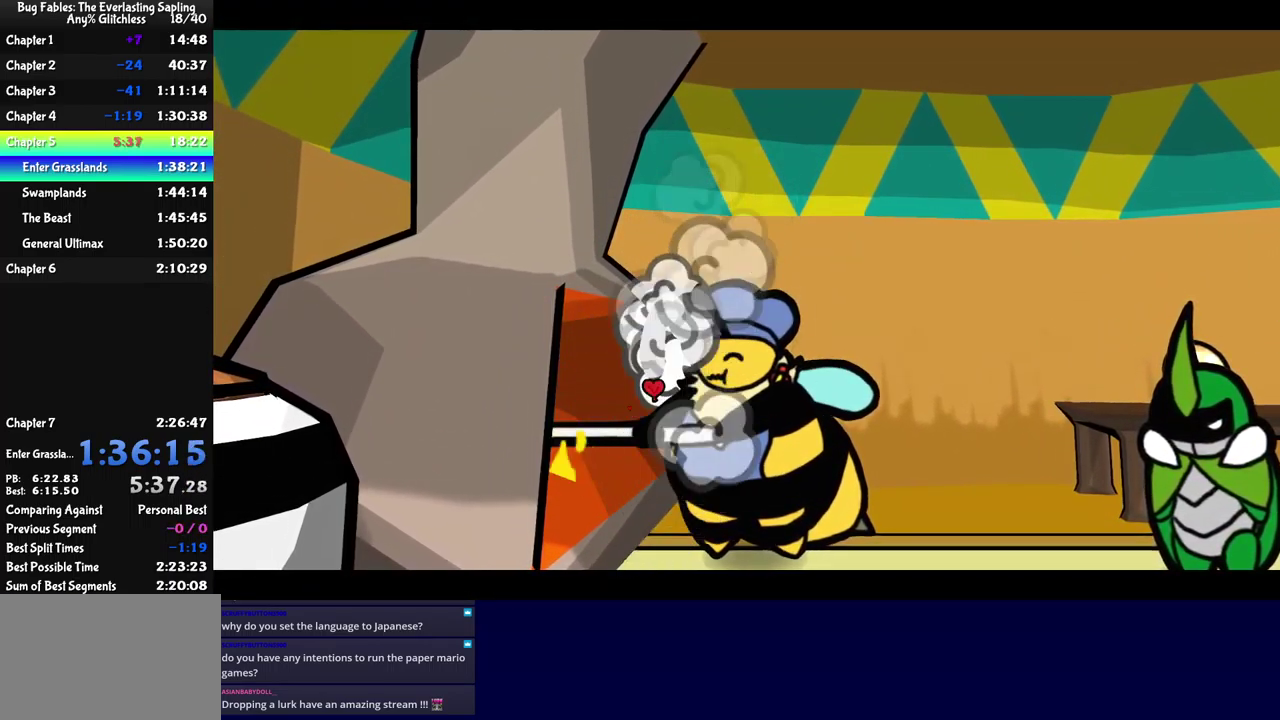
{"buttons": ["B"], "left_stick": "down-right", "events": [[100, "left_stick", "down-right"]]}
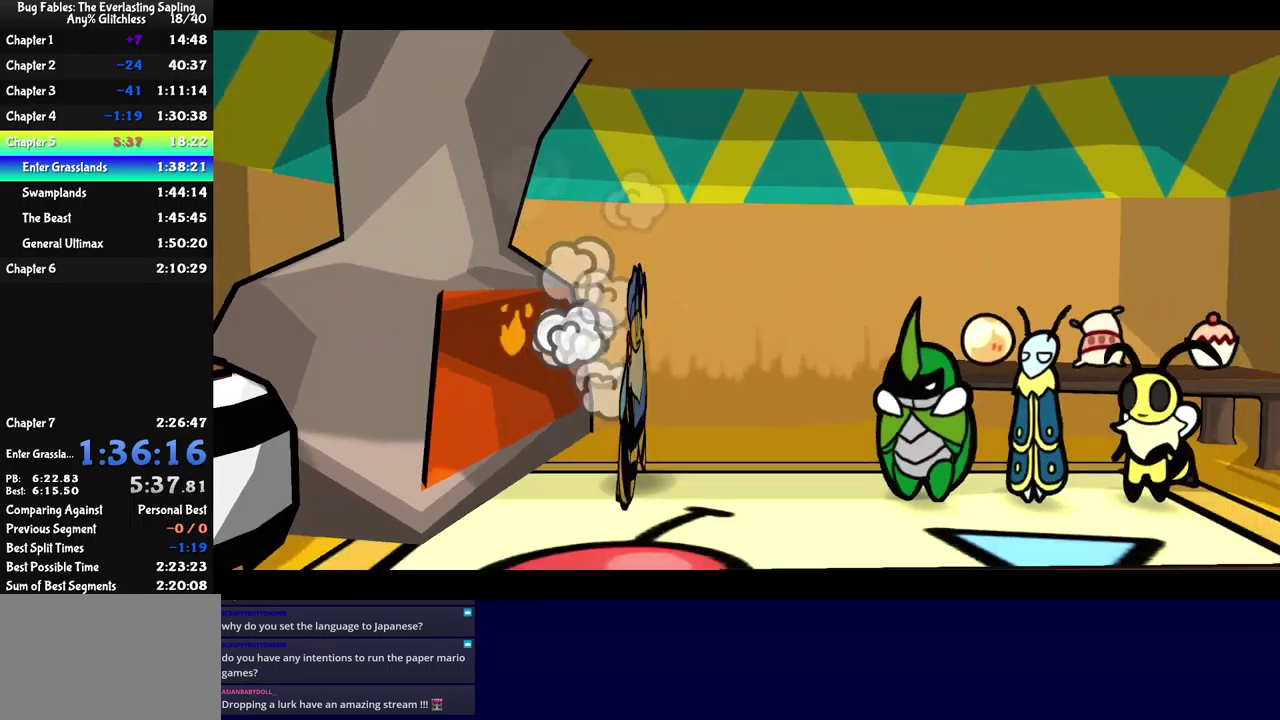
{"buttons": ["B"], "left_stick": "down-right", "events": []}